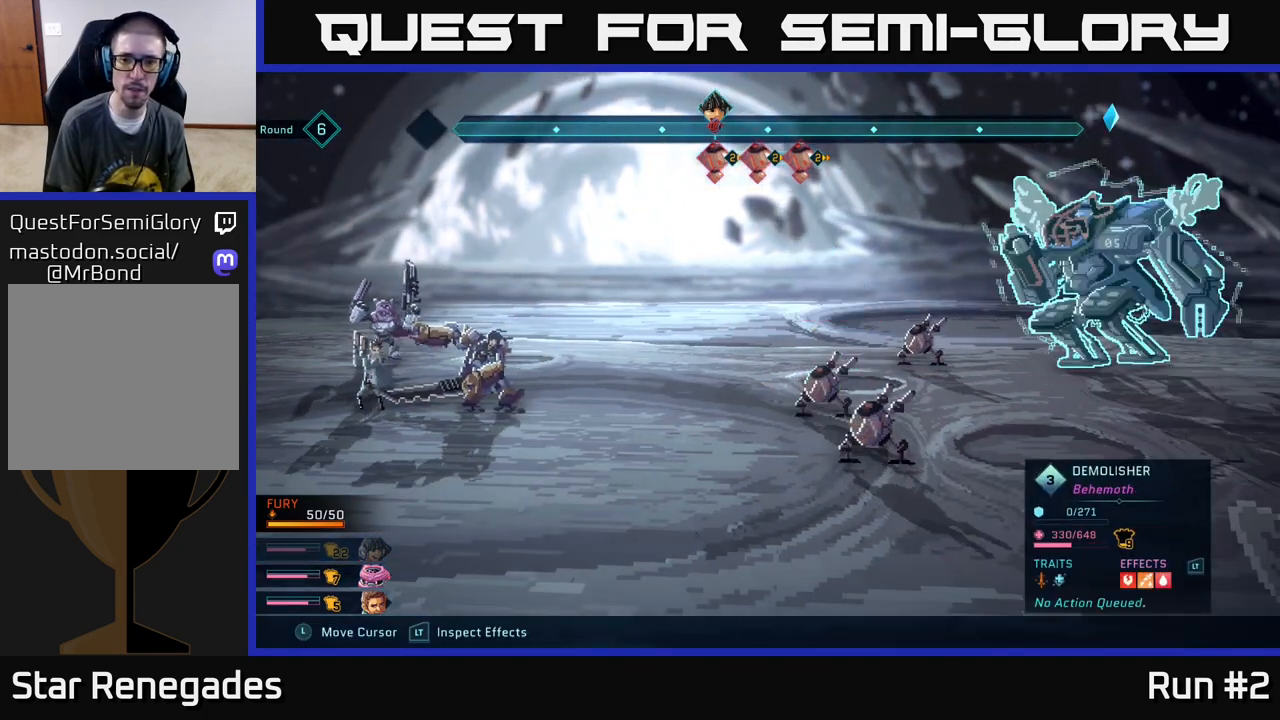
Gameplay with a controller (Xbox layout); each line is a JSON object with the inputs held at the frame after it. "events" lists button and stick changes between this image and that frame as [ms after this image, input, new state], when the widget could be followed in between.
{"buttons": ["R2"], "left_stick": "center", "right_stick": "center", "events": [[150, "left_stick", "center"]]}
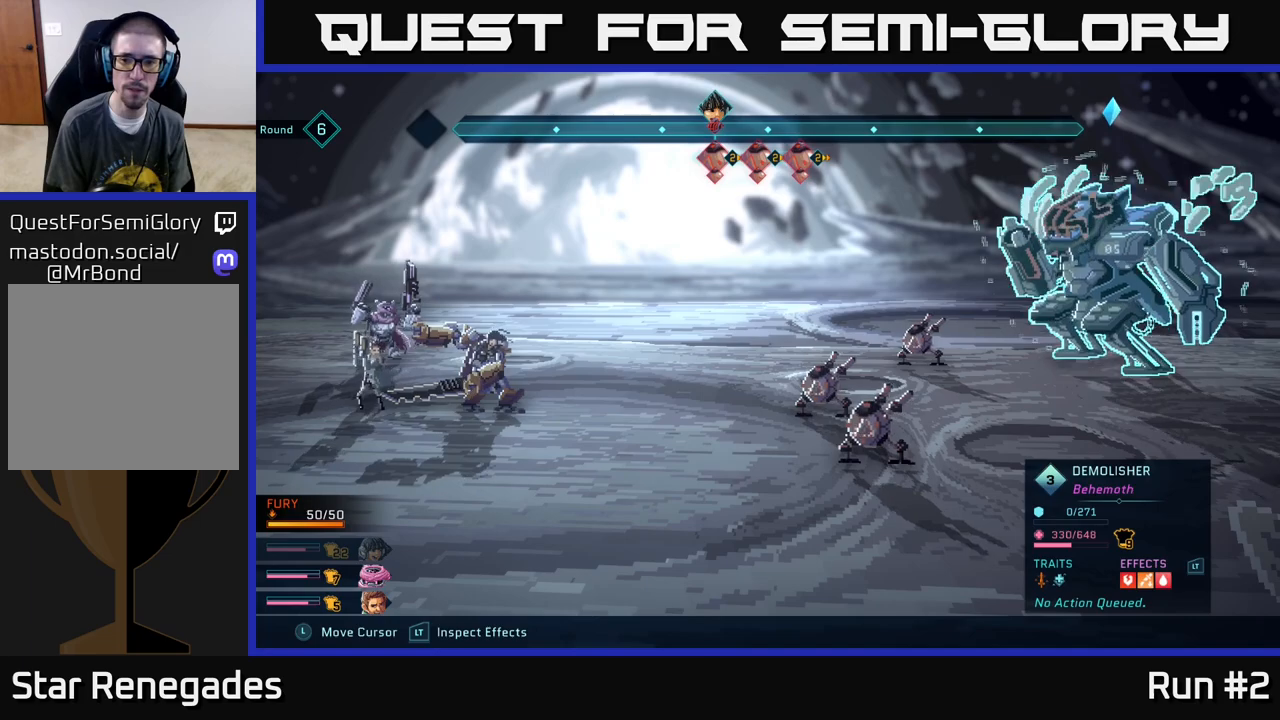
{"buttons": ["L2", "R2"], "left_stick": "center", "right_stick": "center", "events": [[433, "L2", "down"]]}
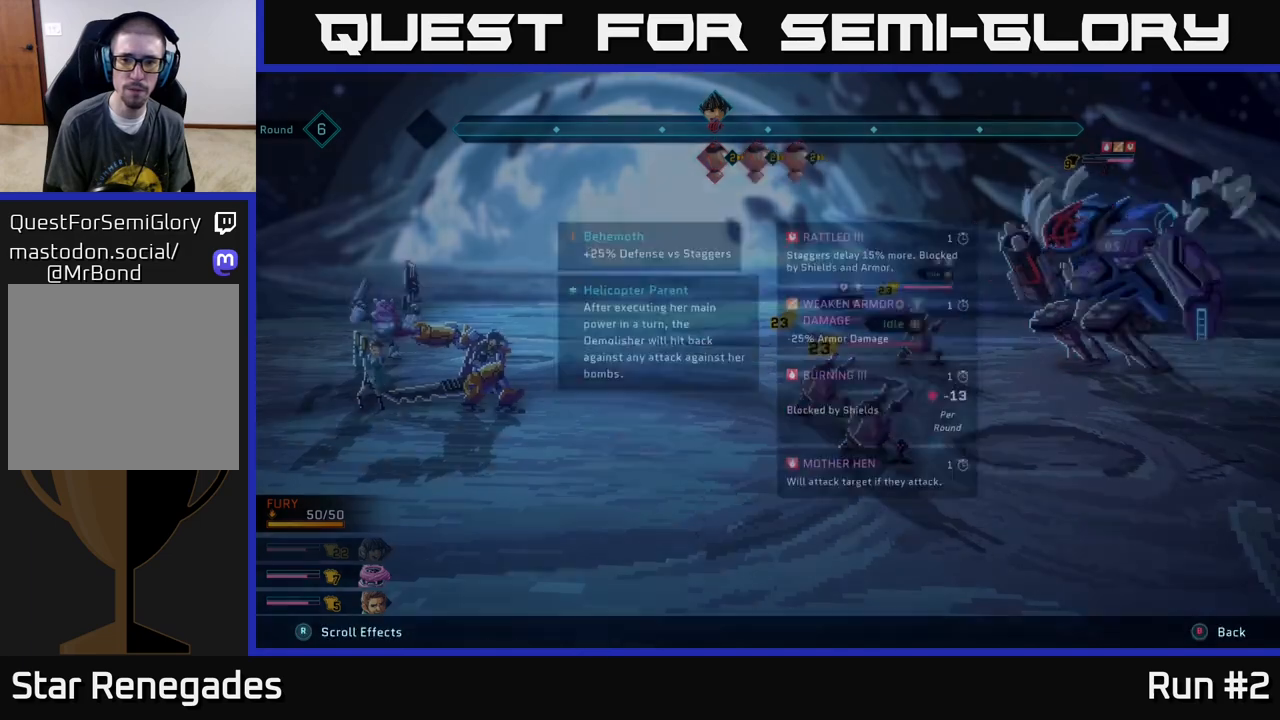
{"buttons": ["L2", "R2"], "left_stick": "center", "right_stick": "center", "events": []}
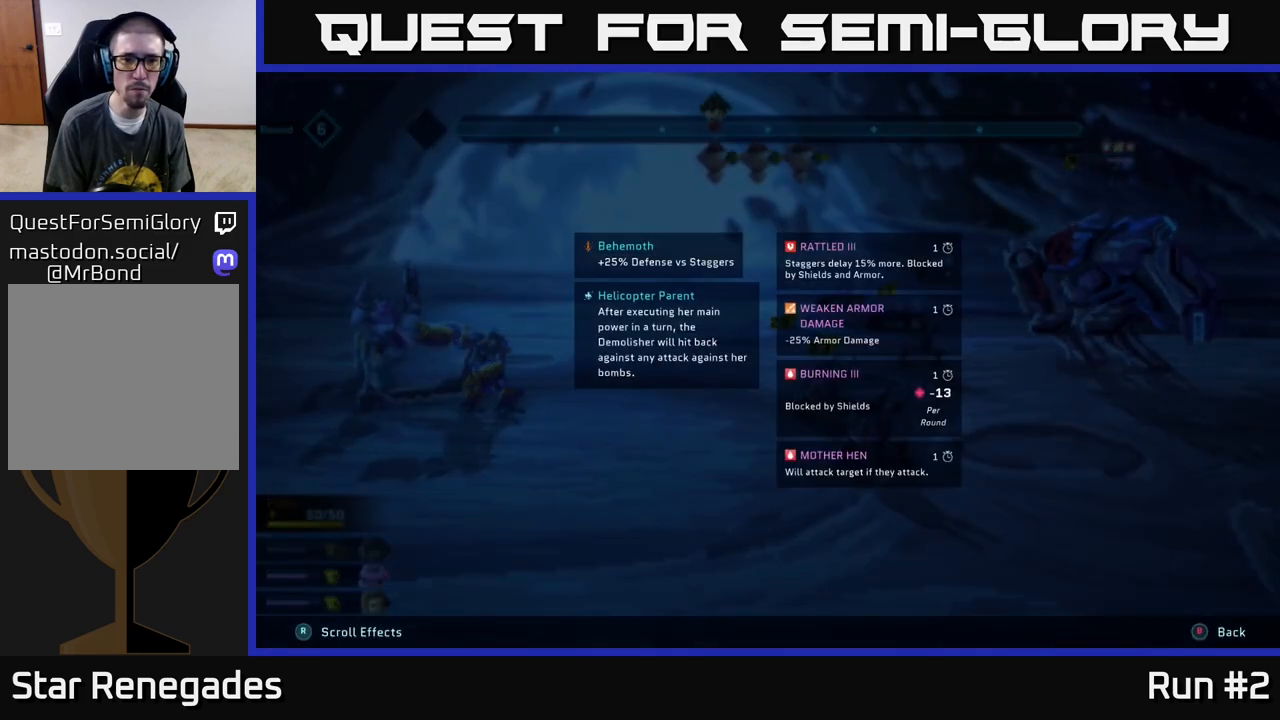
{"buttons": ["L2", "R2"], "left_stick": "center", "right_stick": "center", "events": []}
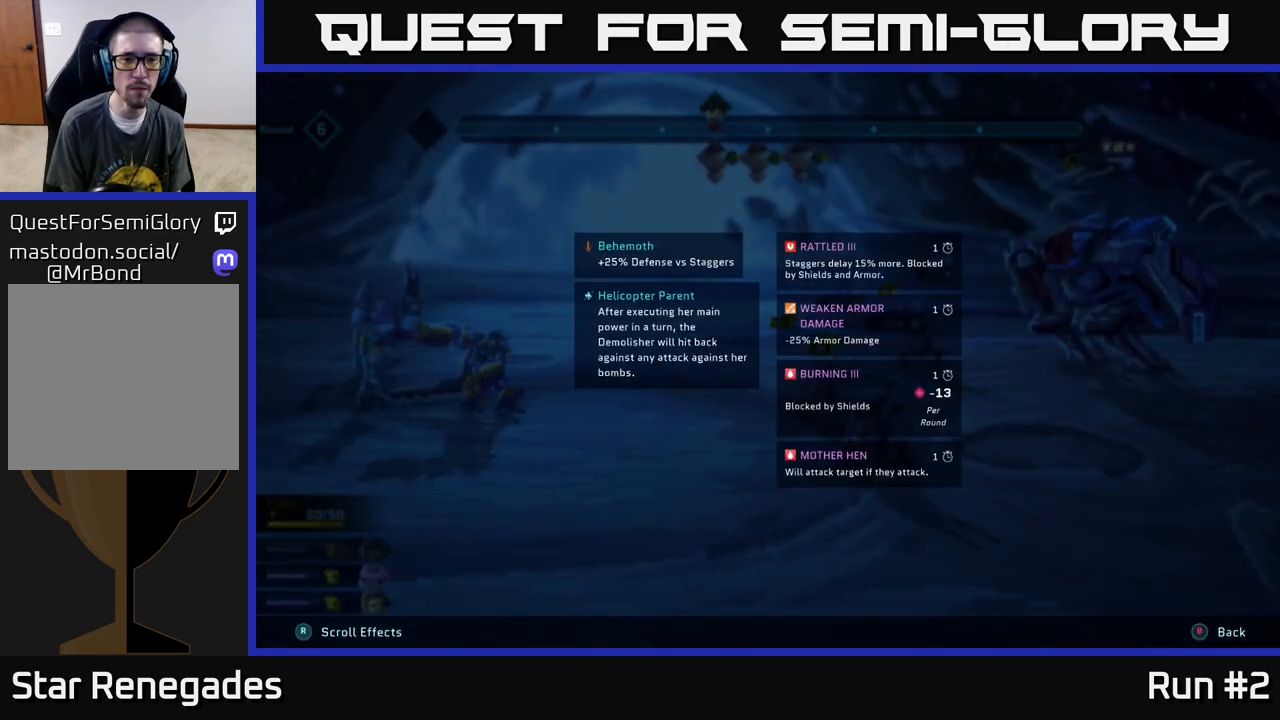
{"buttons": ["L2", "R2"], "left_stick": "center", "right_stick": "center", "events": []}
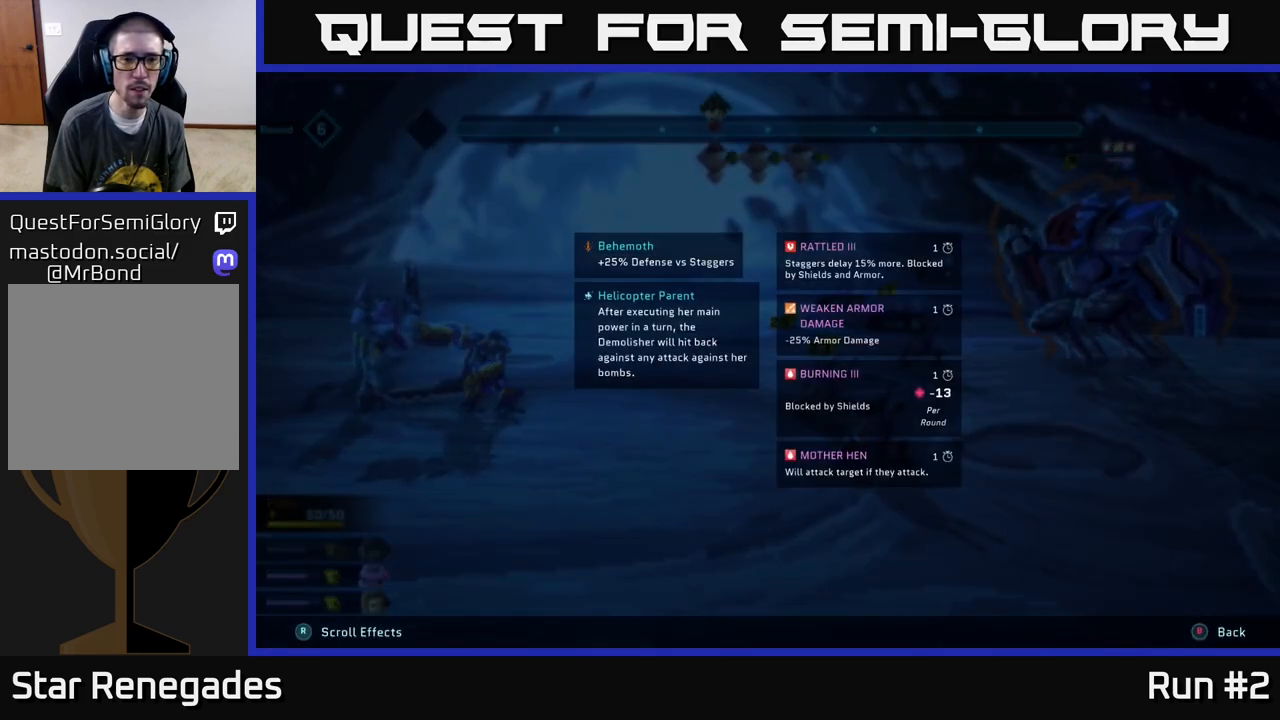
{"buttons": ["L2", "R2"], "left_stick": "center", "right_stick": "center", "events": []}
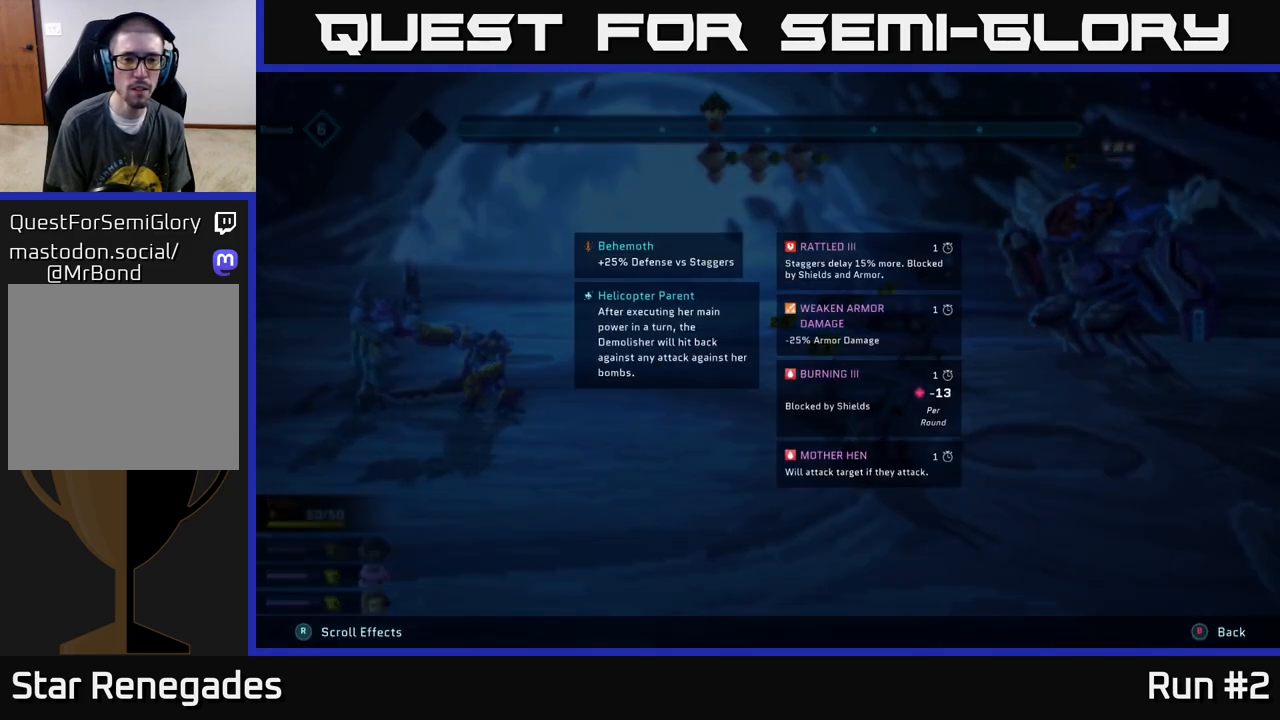
{"buttons": ["L2", "R2"], "left_stick": "center", "right_stick": "center", "events": []}
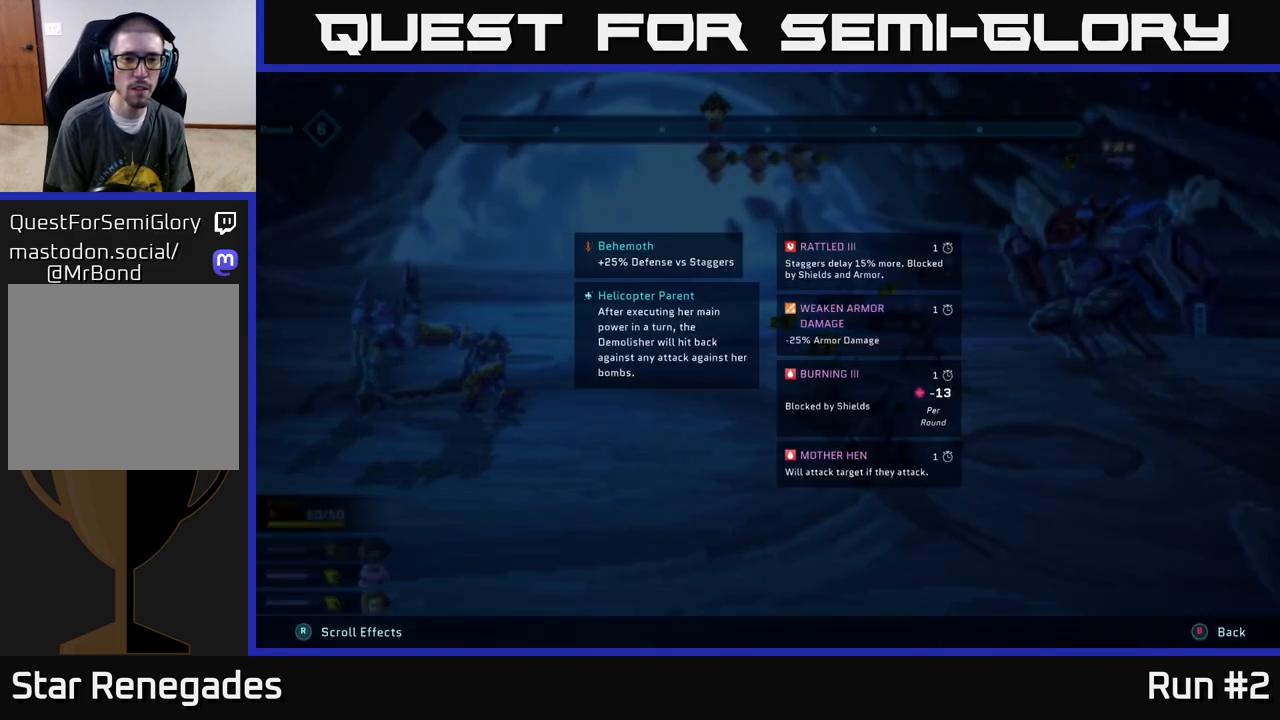
{"buttons": ["L2", "R2"], "left_stick": "center", "right_stick": "center", "events": []}
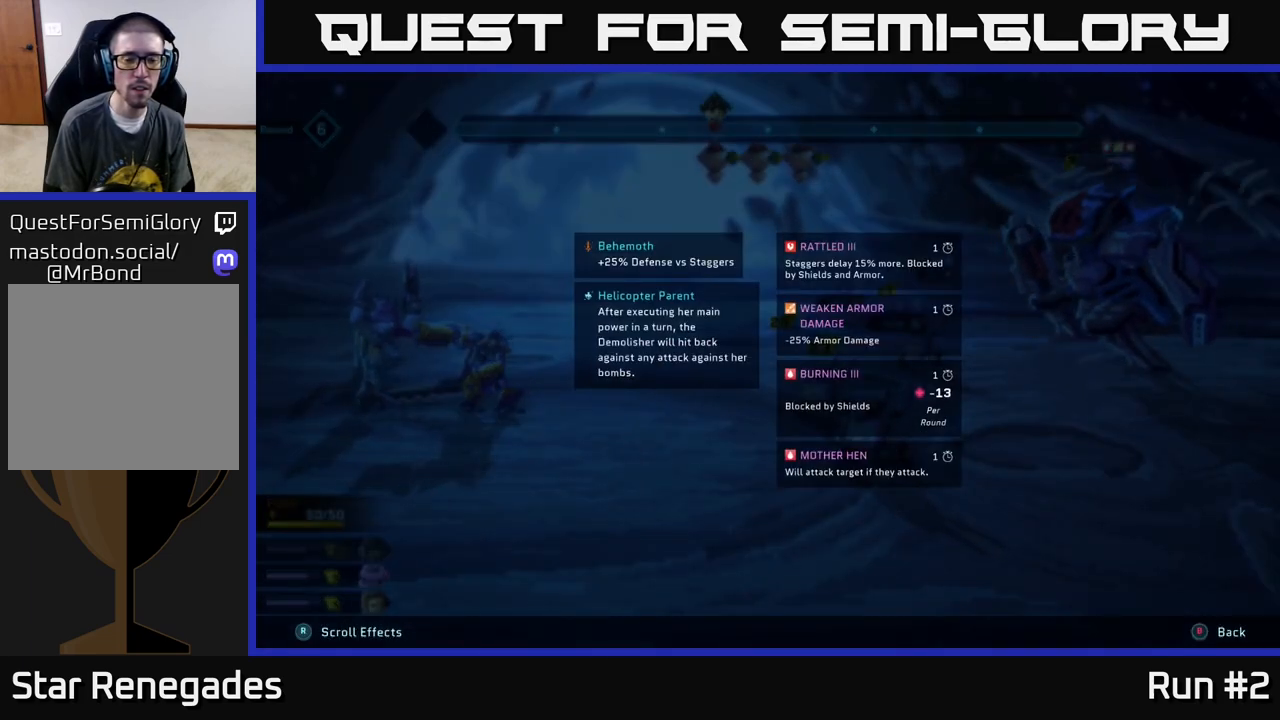
{"buttons": ["L2", "R2"], "left_stick": "center", "right_stick": "center", "events": []}
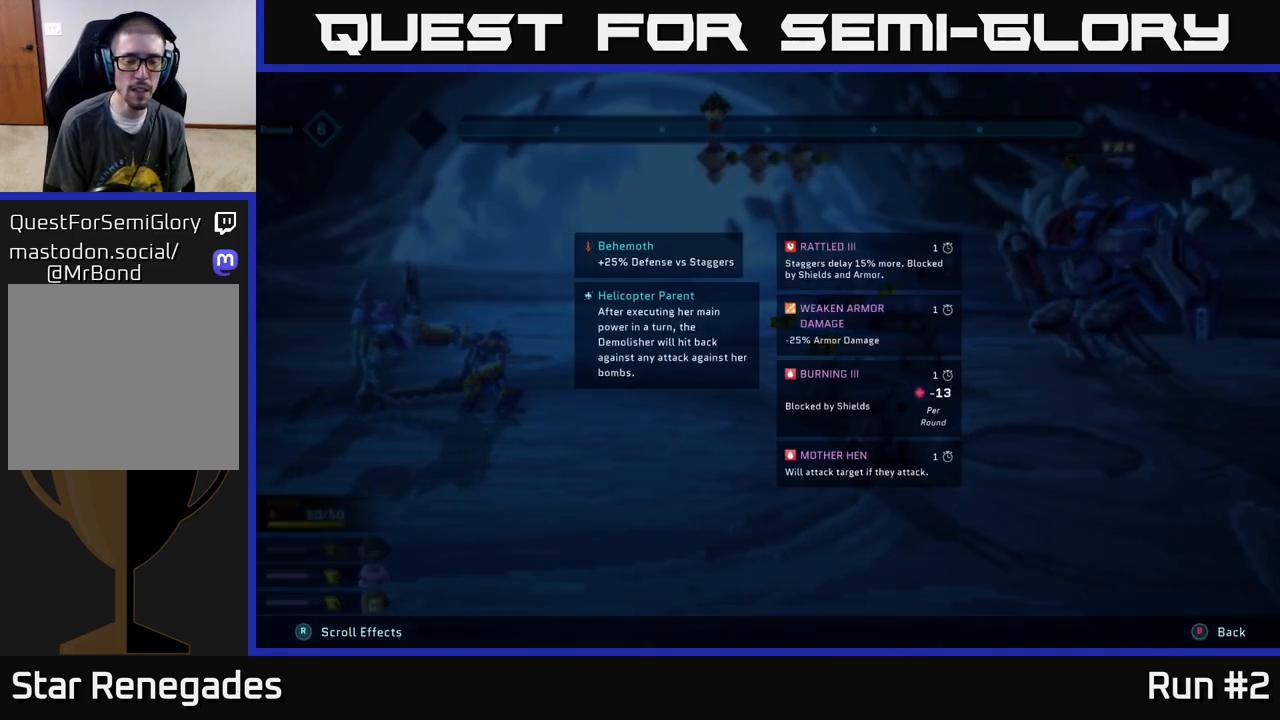
{"buttons": ["L2", "R2"], "left_stick": "center", "right_stick": "center", "events": []}
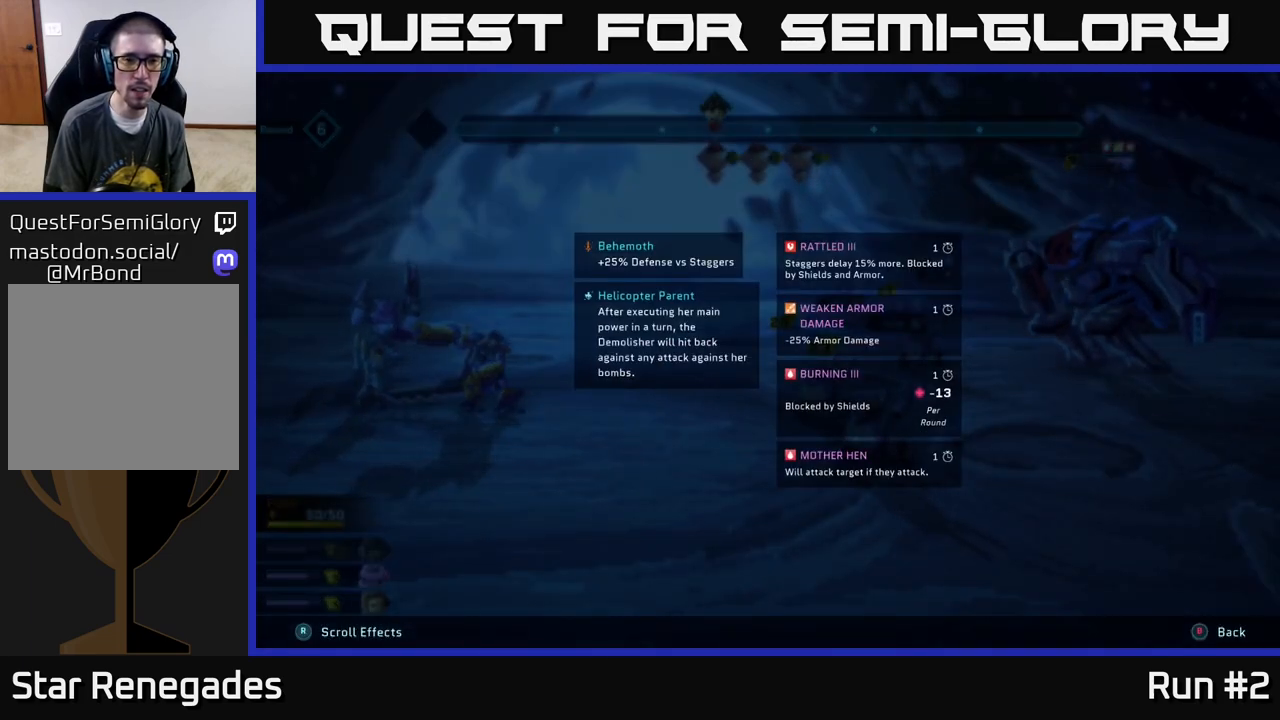
{"buttons": ["L2", "R2"], "left_stick": "center", "right_stick": "center", "events": []}
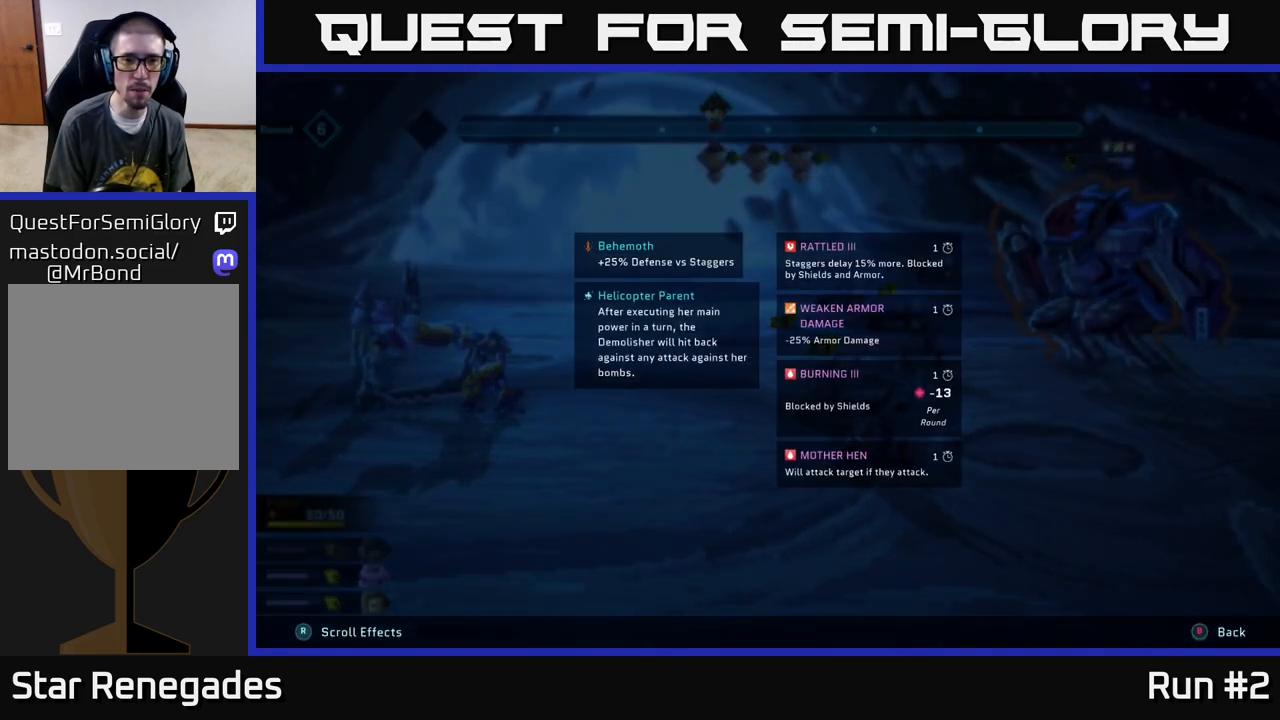
{"buttons": ["L2", "R2"], "left_stick": "center", "right_stick": "center", "events": []}
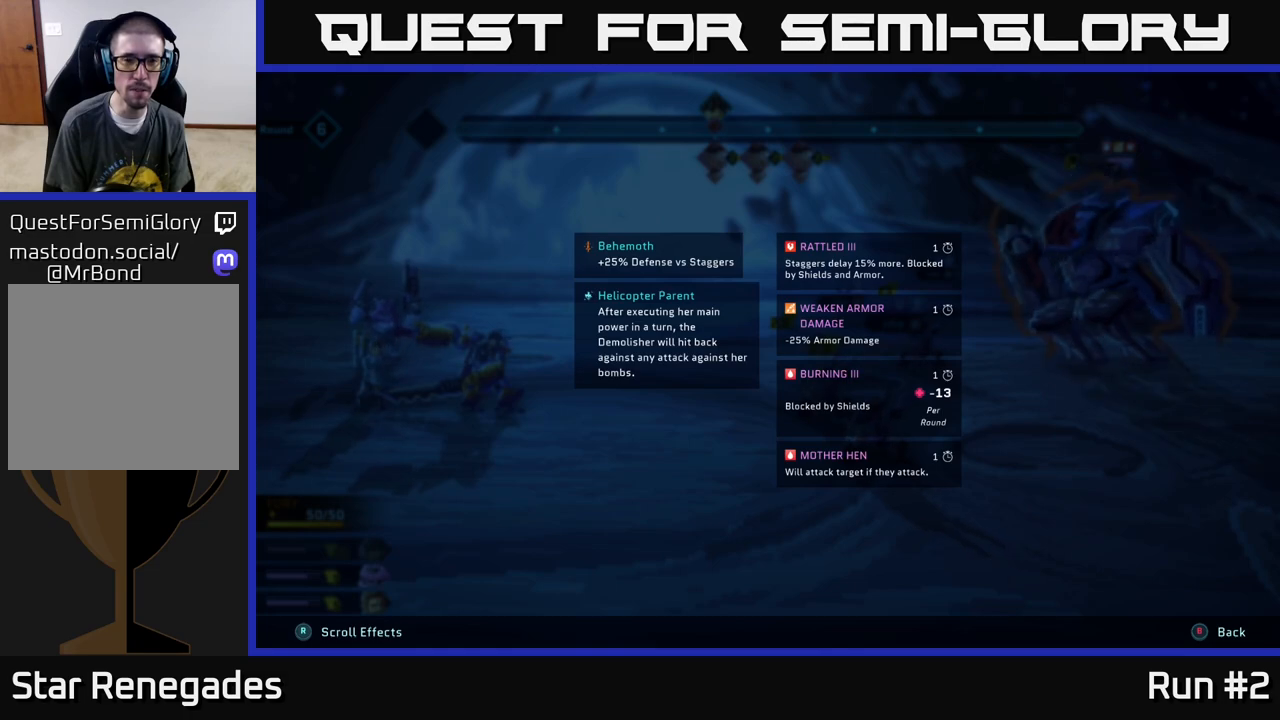
{"buttons": ["L2", "R2"], "left_stick": "center", "right_stick": "center", "events": []}
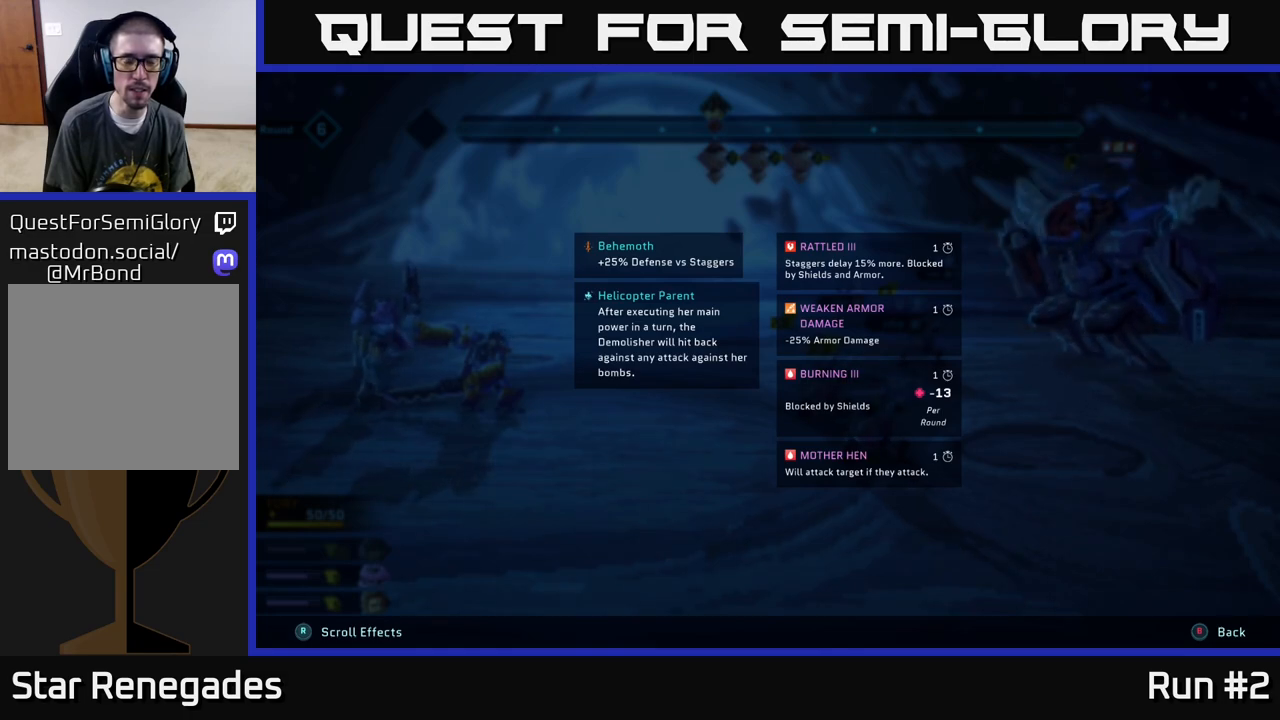
{"buttons": ["L2", "R2"], "left_stick": "center", "right_stick": "center", "events": []}
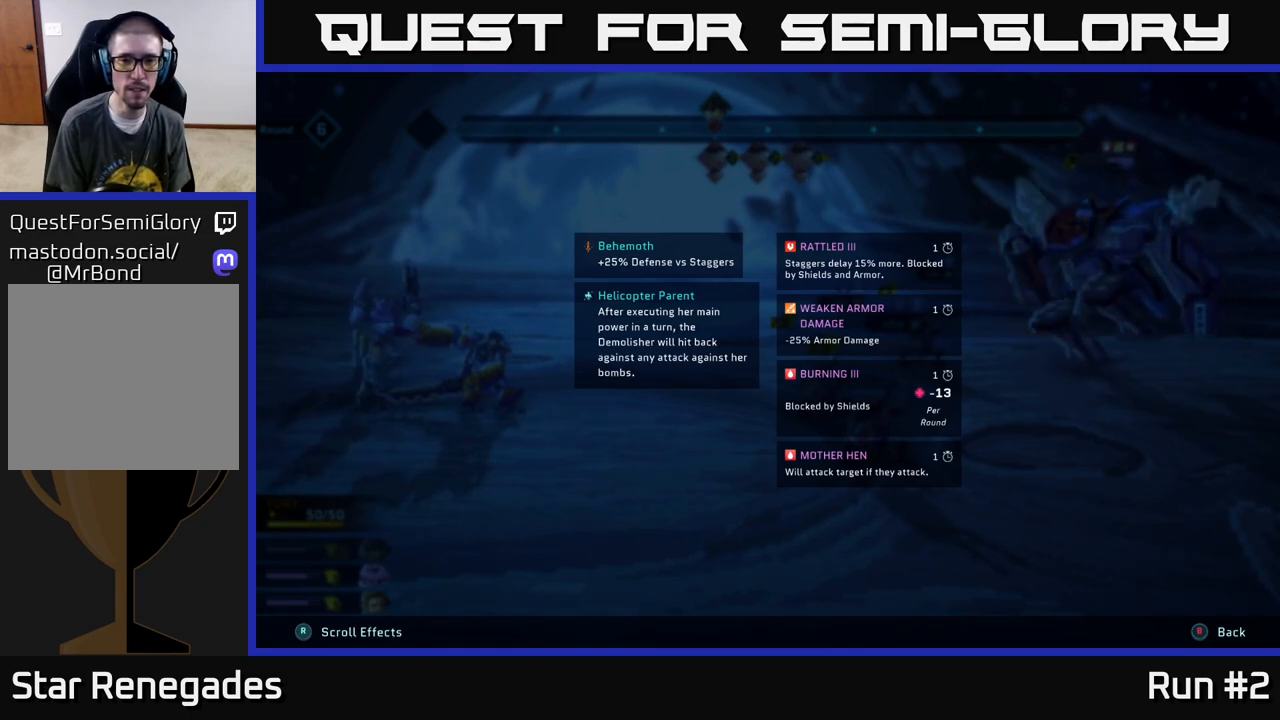
{"buttons": ["L2", "R2"], "left_stick": "center", "right_stick": "center", "events": []}
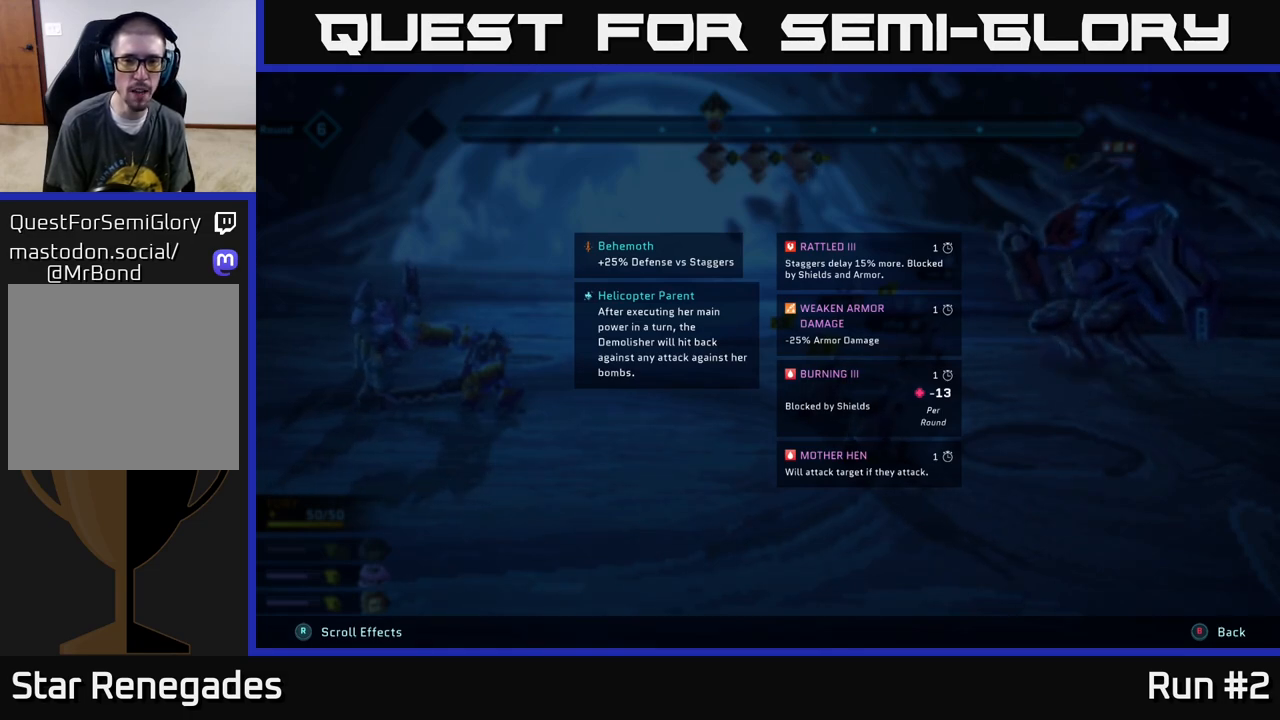
{"buttons": ["L2", "R2"], "left_stick": "center", "right_stick": "center", "events": []}
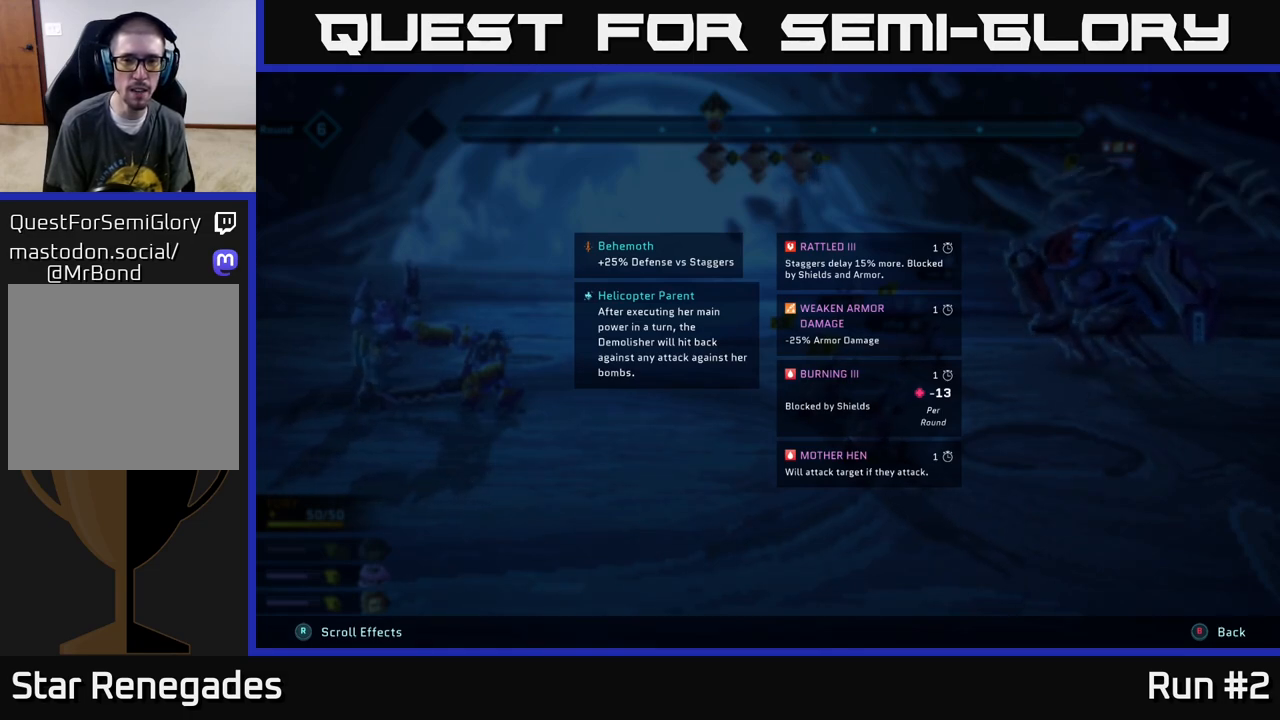
{"buttons": ["L2", "R2"], "left_stick": "center", "right_stick": "center", "events": []}
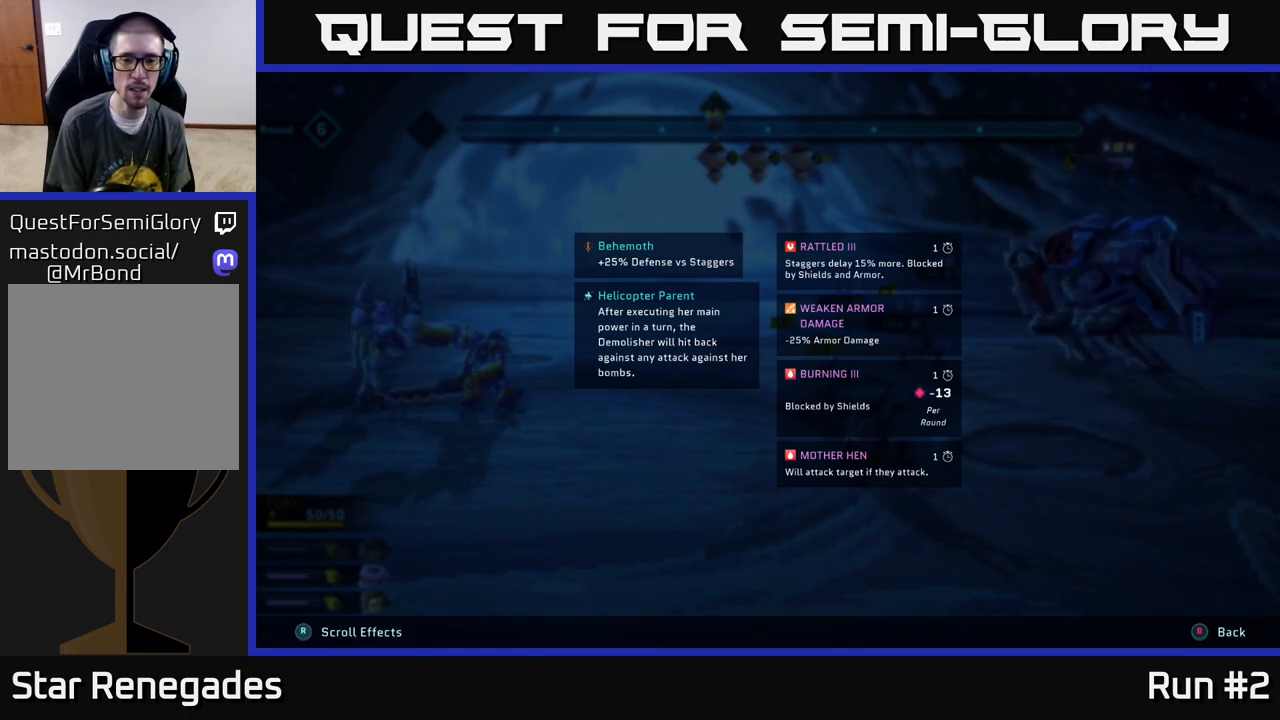
{"buttons": ["L2", "R2"], "left_stick": "center", "right_stick": "center", "events": []}
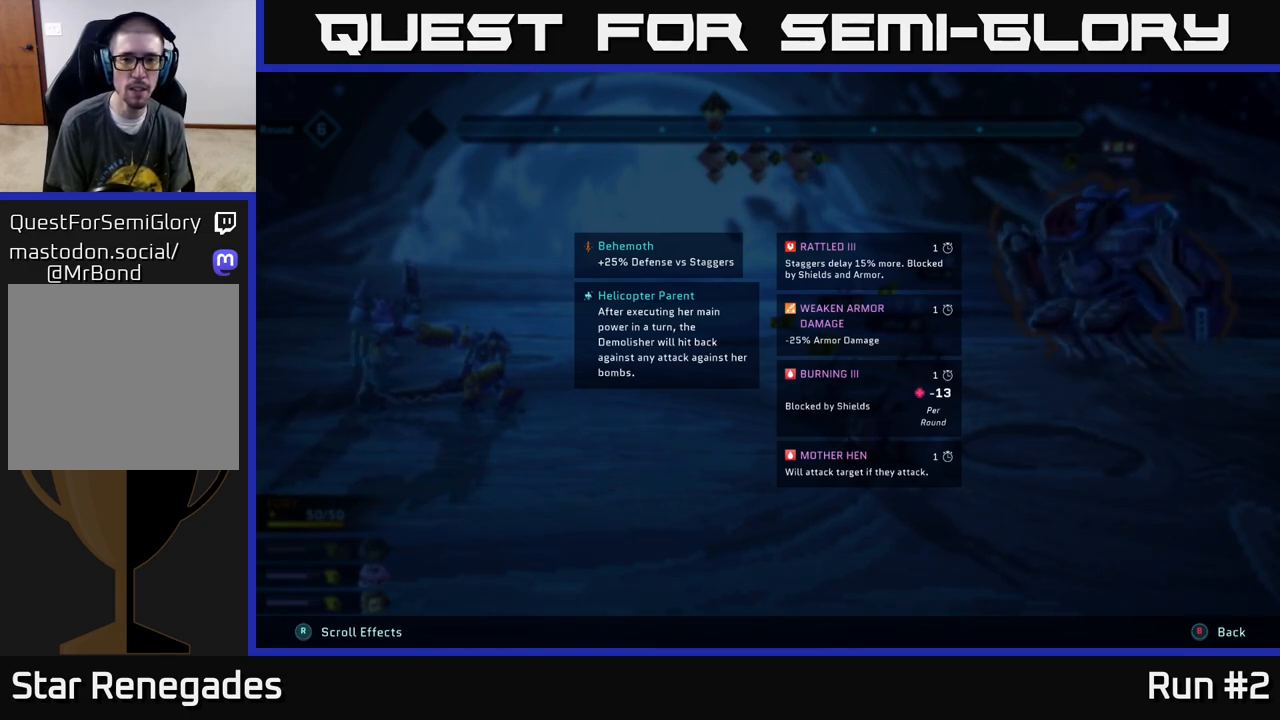
{"buttons": ["L2", "R2"], "left_stick": "center", "right_stick": "center", "events": []}
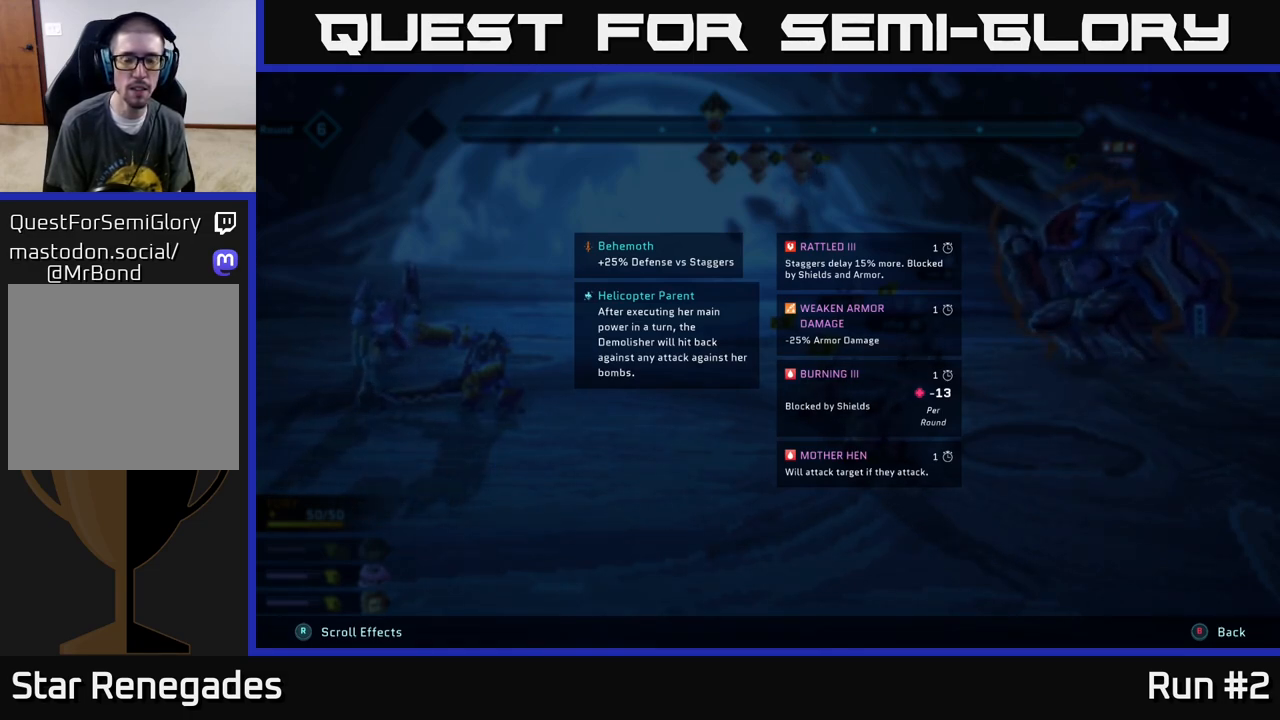
{"buttons": ["L2", "R2"], "left_stick": "center", "right_stick": "center", "events": []}
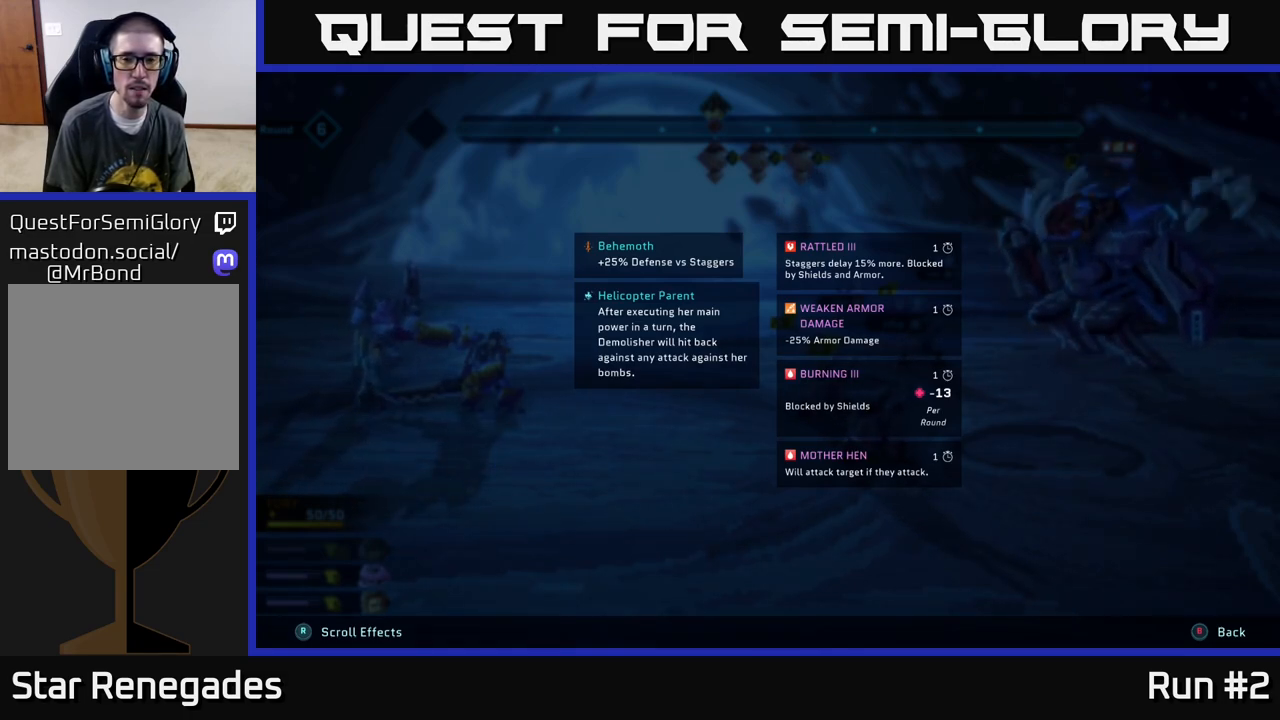
{"buttons": ["L2", "R2"], "left_stick": "center", "right_stick": "center", "events": []}
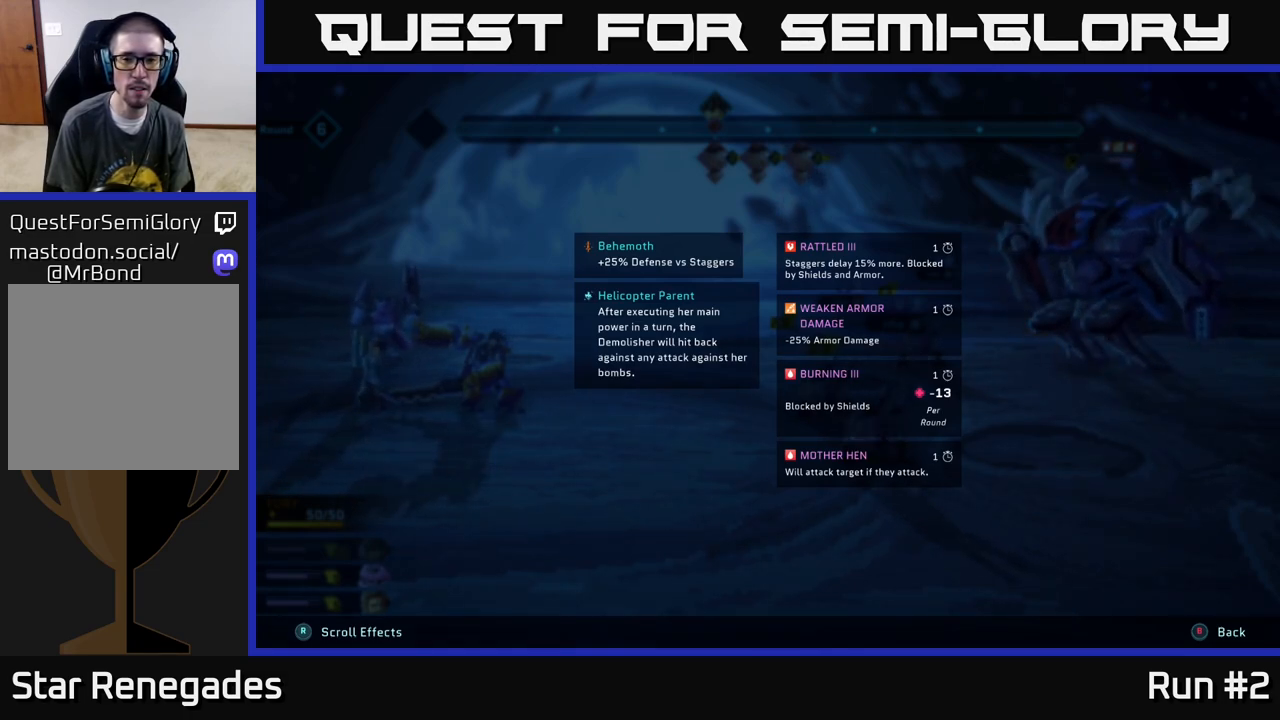
{"buttons": ["L2", "R2"], "left_stick": "center", "right_stick": "center", "events": []}
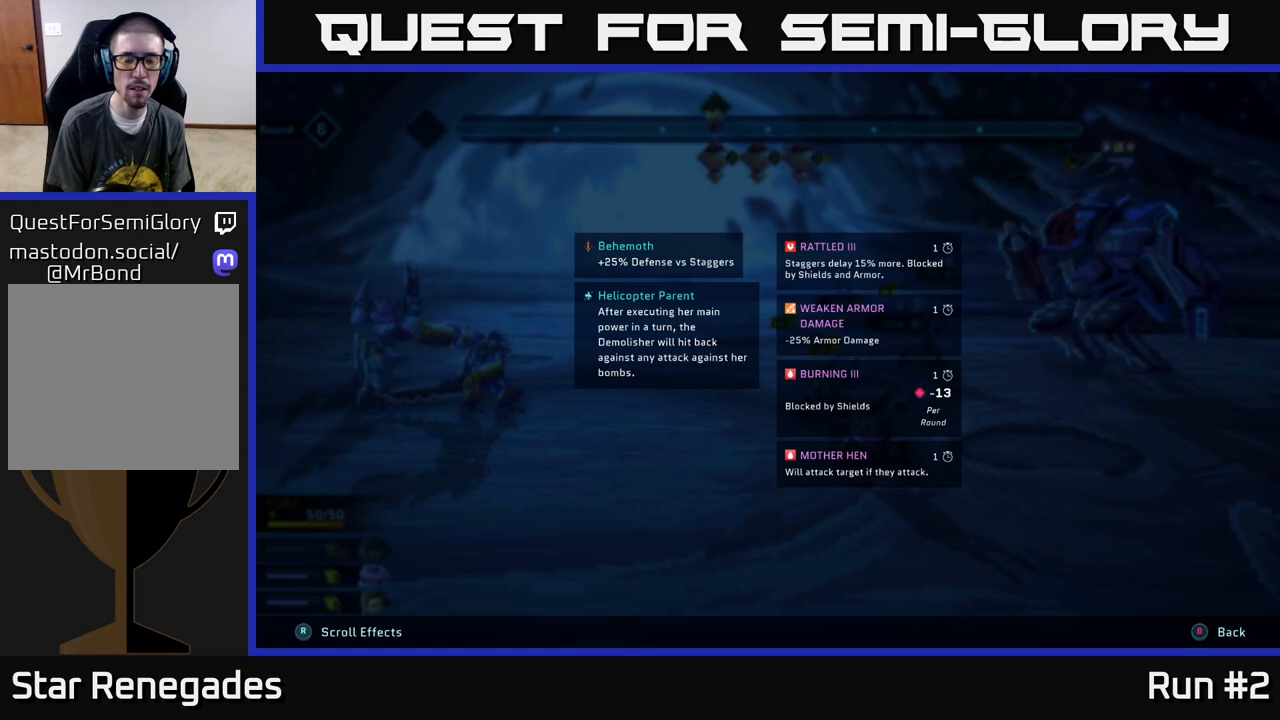
{"buttons": ["L2", "R2"], "left_stick": "center", "right_stick": "center", "events": []}
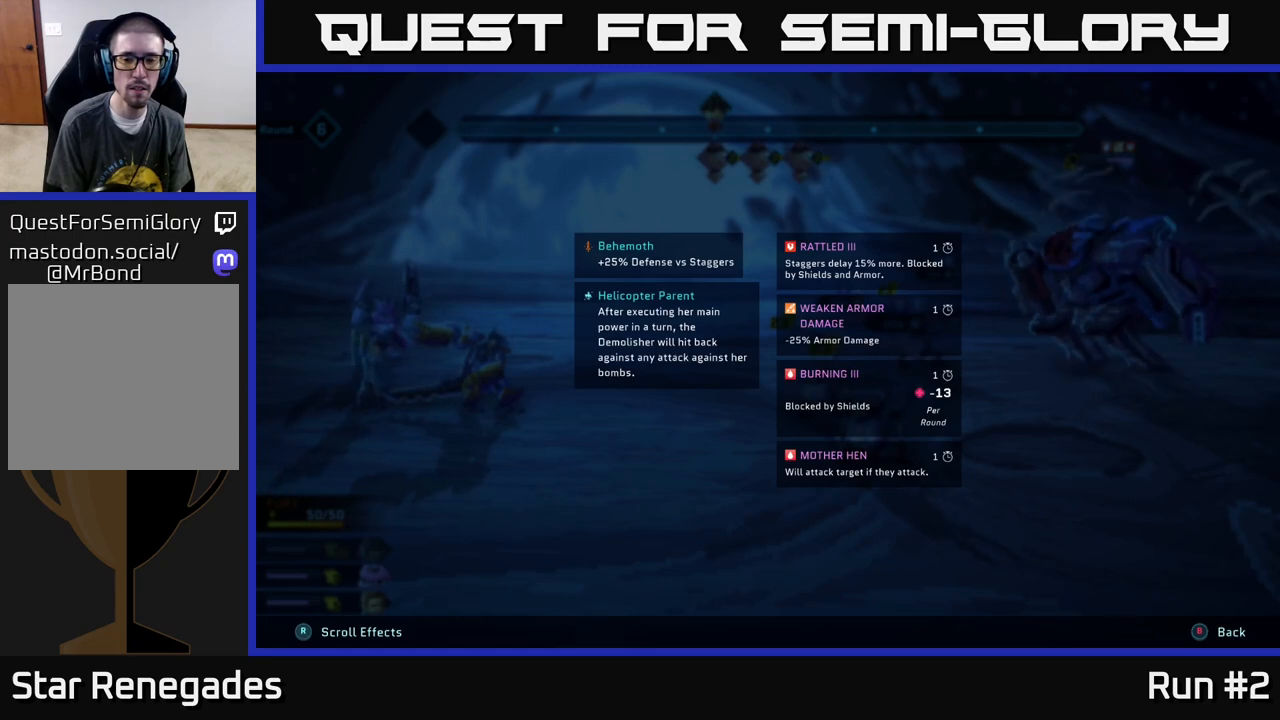
{"buttons": ["L2", "R2"], "left_stick": "center", "right_stick": "center", "events": []}
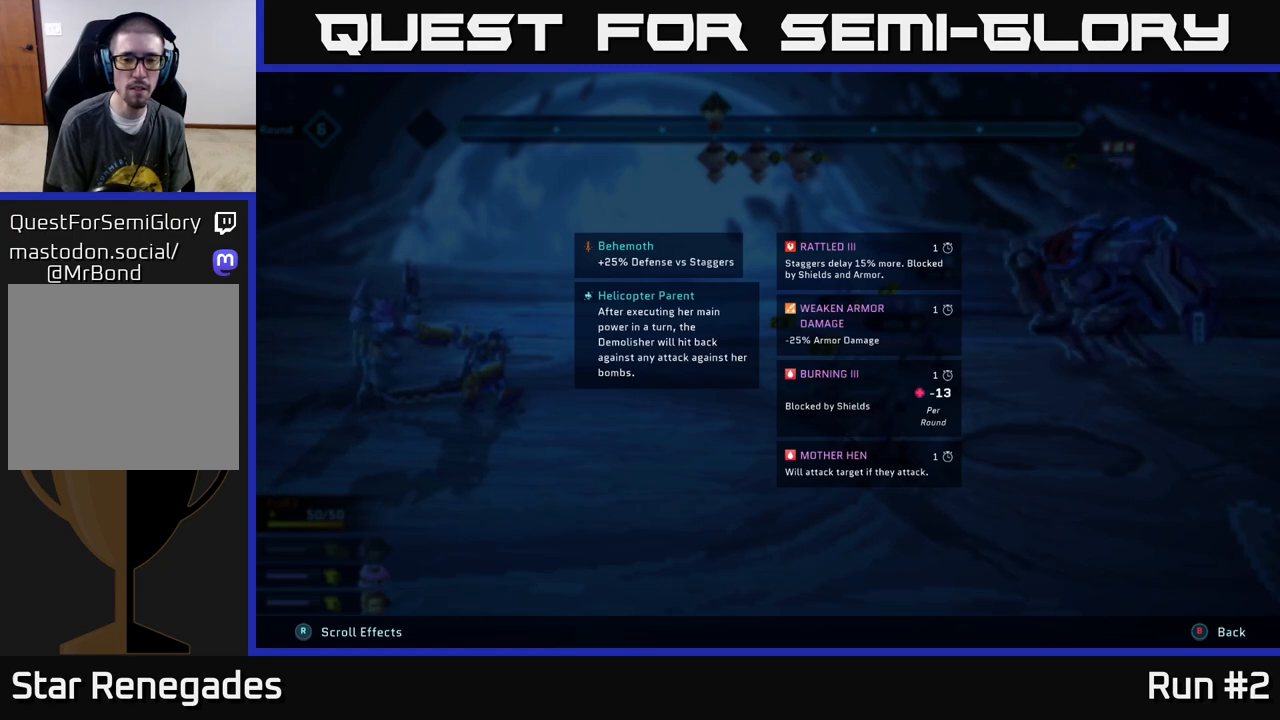
{"buttons": ["L2", "R2"], "left_stick": "center", "right_stick": "center", "events": []}
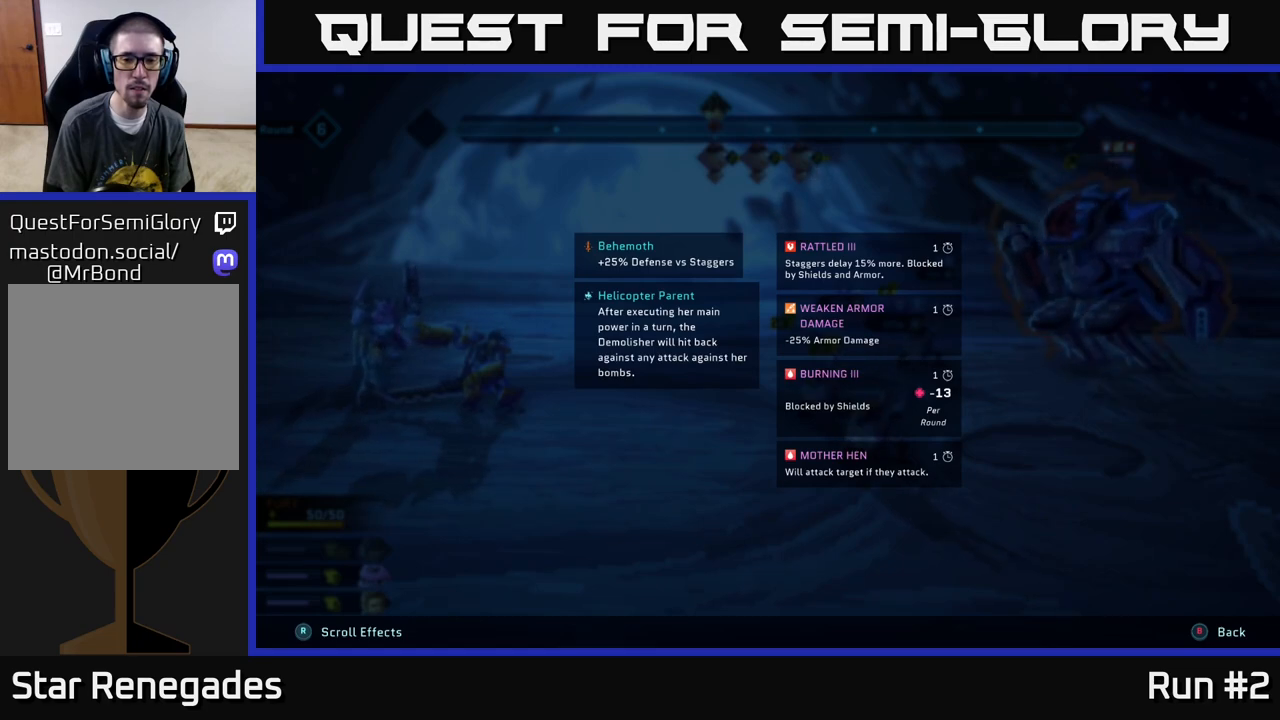
{"buttons": ["L2", "R2"], "left_stick": "center", "right_stick": "center", "events": []}
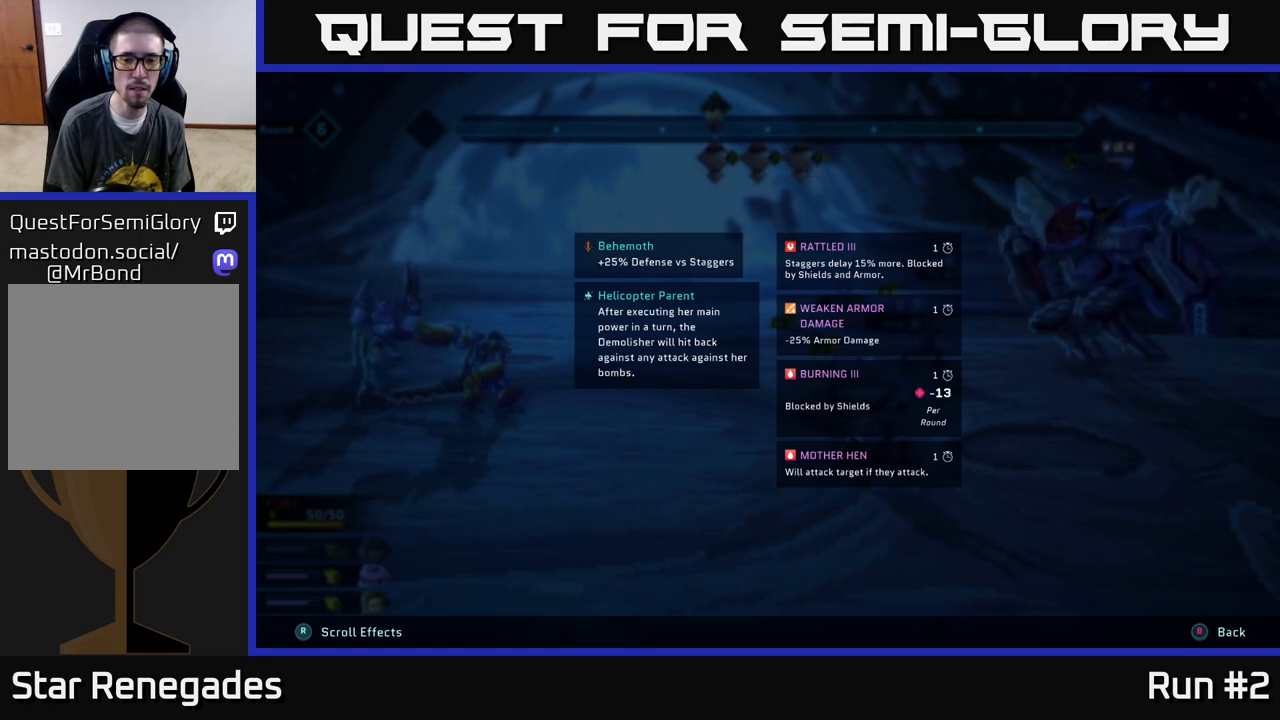
{"buttons": ["L2", "R2"], "left_stick": "center", "right_stick": "center", "events": []}
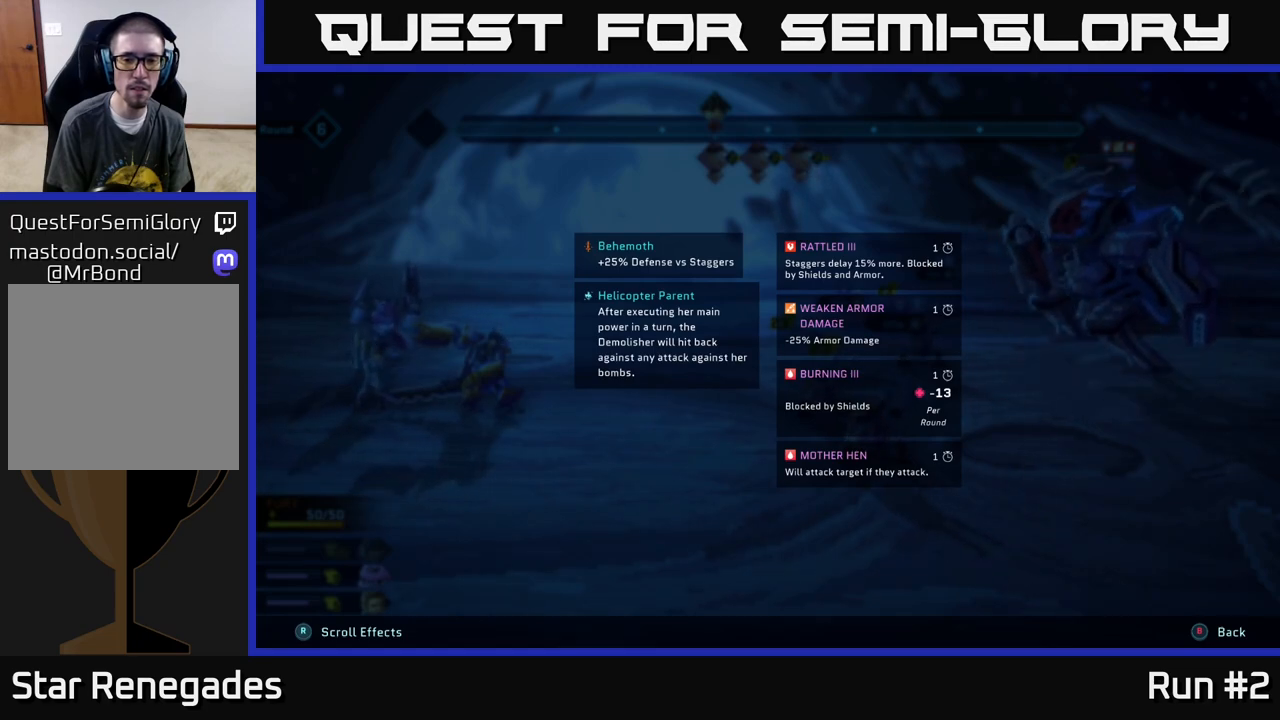
{"buttons": ["L2", "R2"], "left_stick": "center", "right_stick": "center", "events": []}
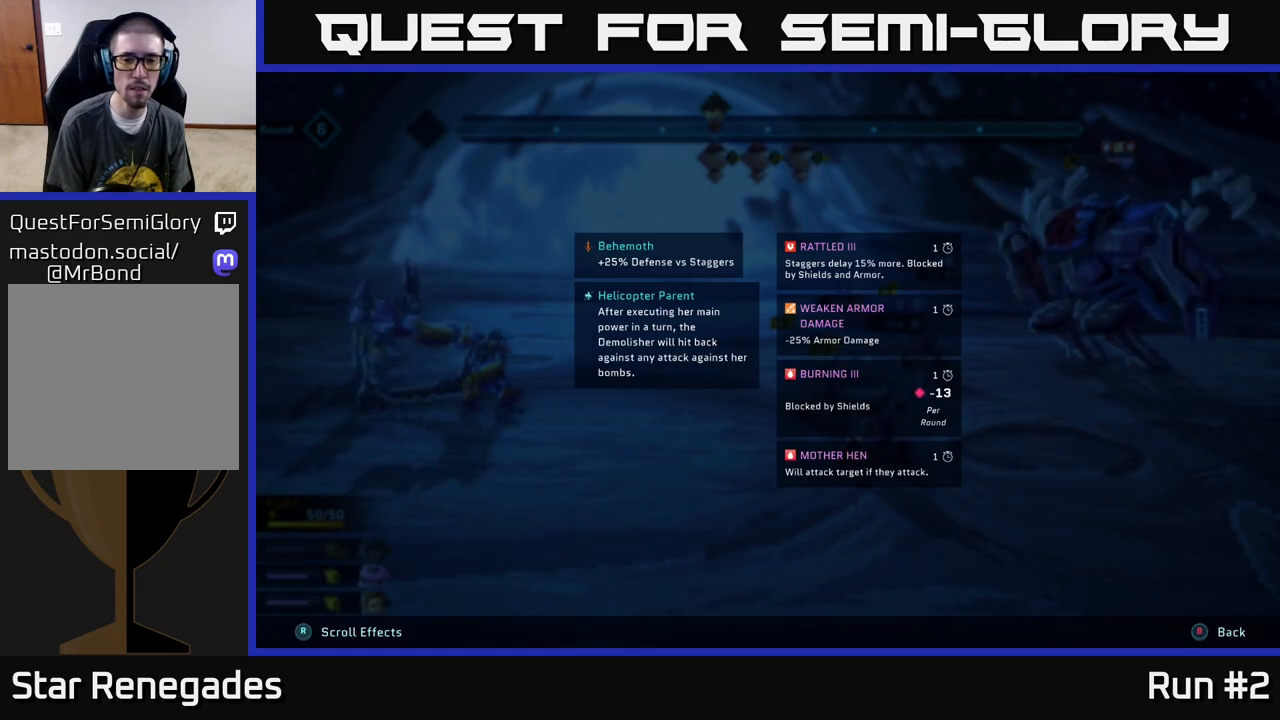
{"buttons": ["L2", "R2"], "left_stick": "center", "right_stick": "center", "events": []}
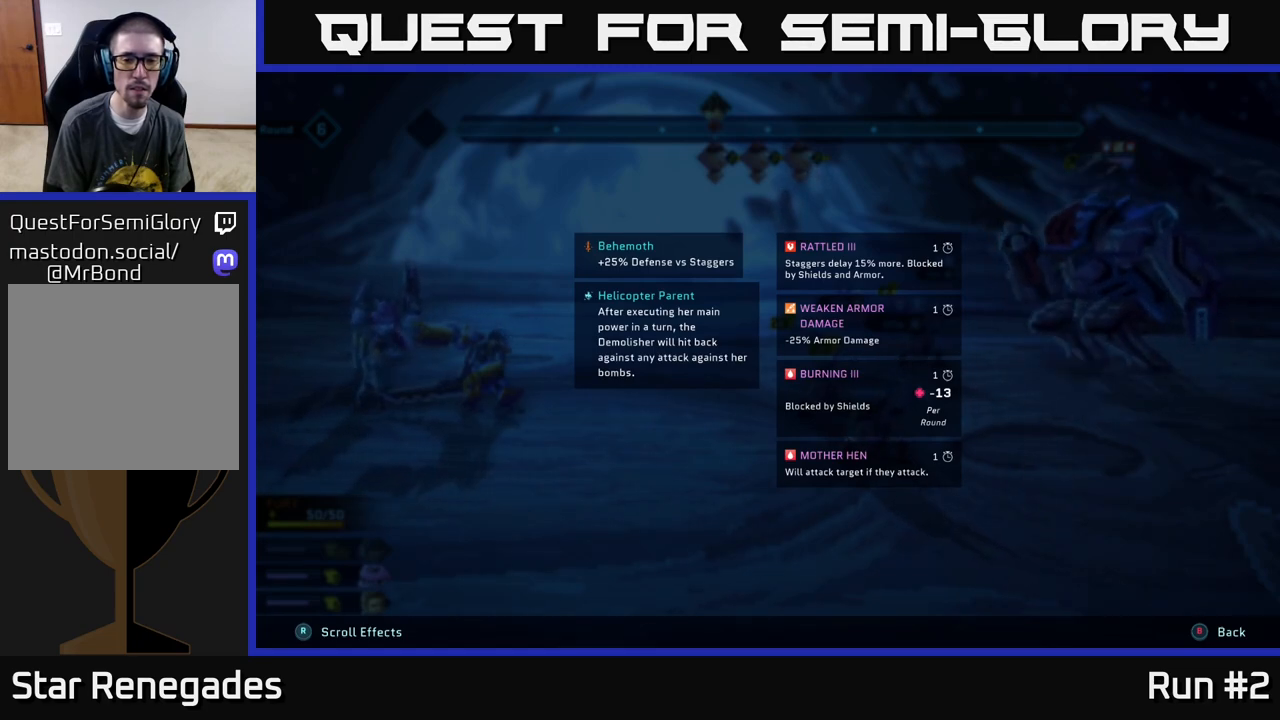
{"buttons": ["R2"], "left_stick": "center", "right_stick": "center", "events": [[283, "L2", "up"]]}